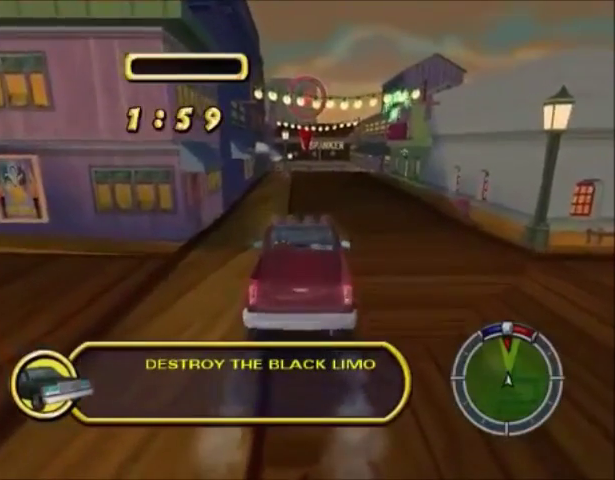
Gameplay with a controller (PlayStation layout); each line is a JSON object with the inputs held at the frame after it. "events" lists button and stick changes between this image and that frame as [ms after this image, input, new state], when the widget could be followed in between. Not read: L1 L3 R1 R3.
{"buttons": ["CIRCLE"], "left_stick": "left", "right_stick": "center", "events": [[67, "left_stick", "center"], [134, "left_stick", "left"], [167, "CIRCLE", "down"]]}
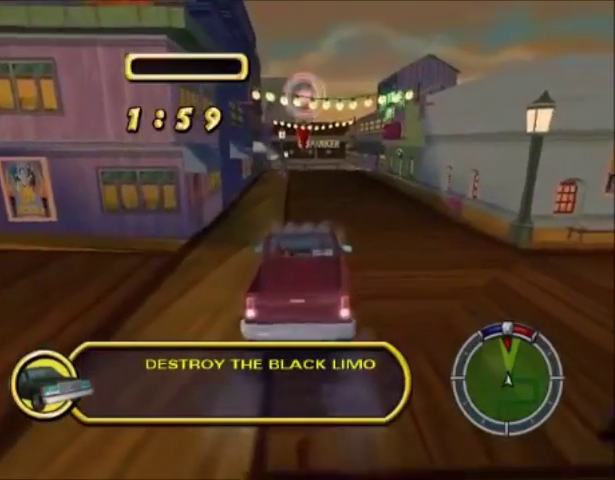
{"buttons": ["CIRCLE"], "left_stick": "left", "right_stick": "center", "events": []}
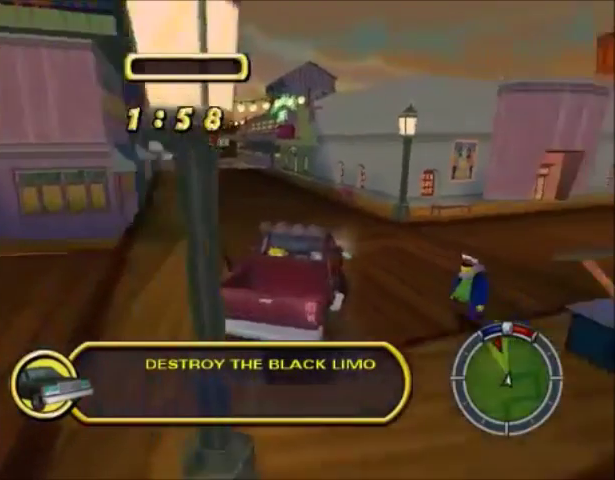
{"buttons": [], "left_stick": "left", "right_stick": "center", "events": [[34, "CIRCLE", "up"]]}
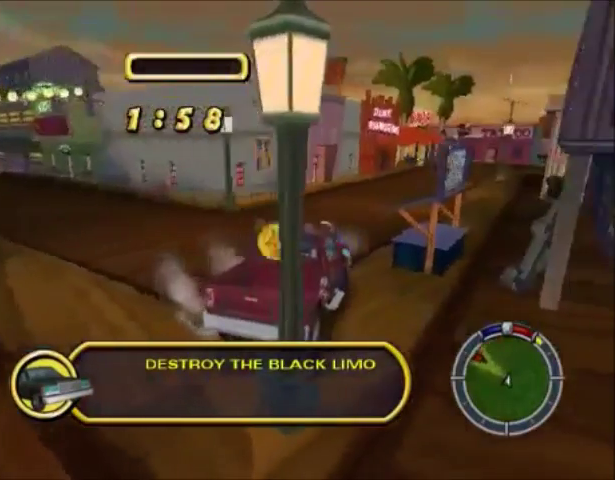
{"buttons": ["CIRCLE"], "left_stick": "center", "right_stick": "center", "events": [[133, "CIRCLE", "down"], [167, "left_stick", "center"]]}
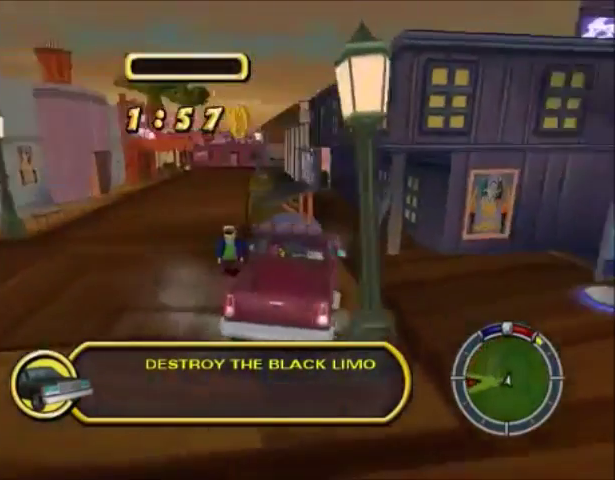
{"buttons": ["CIRCLE"], "left_stick": "center", "right_stick": "center", "events": []}
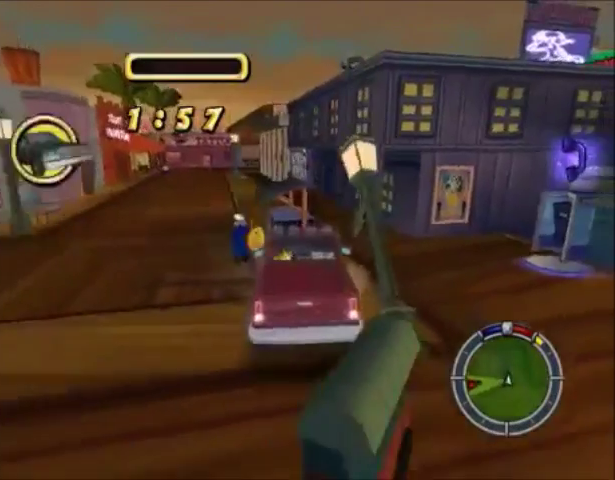
{"buttons": [], "left_stick": "center", "right_stick": "center", "events": [[100, "left_stick", "right"], [300, "CIRCLE", "up"], [500, "left_stick", "center"]]}
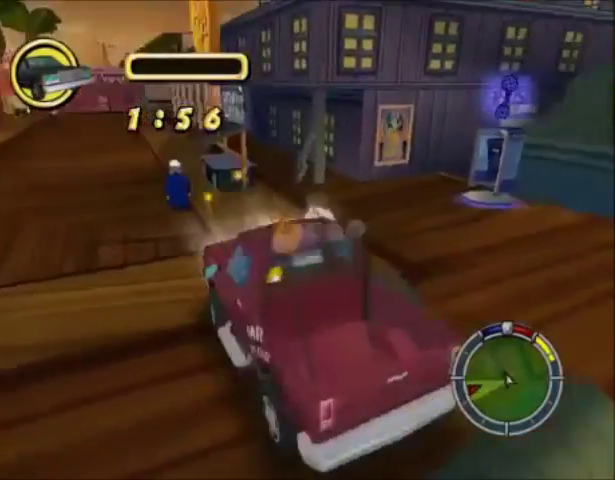
{"buttons": ["CROSS"], "left_stick": "center", "right_stick": "center", "events": [[267, "left_stick", "left"], [301, "CROSS", "down"], [401, "left_stick", "center"]]}
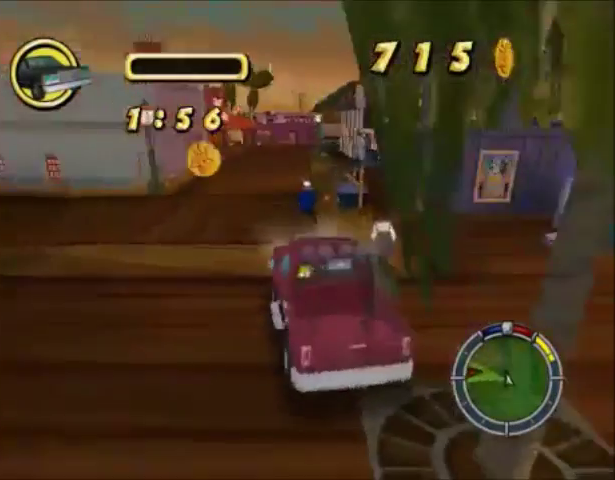
{"buttons": [], "left_stick": "center", "right_stick": "center", "events": [[33, "CROSS", "up"]]}
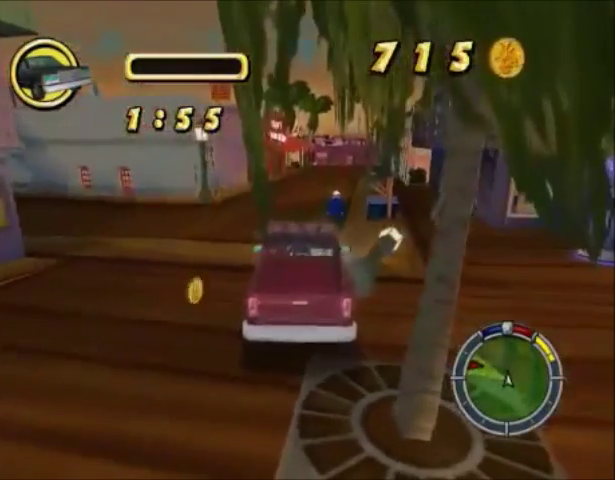
{"buttons": [], "left_stick": "center", "right_stick": "center", "events": []}
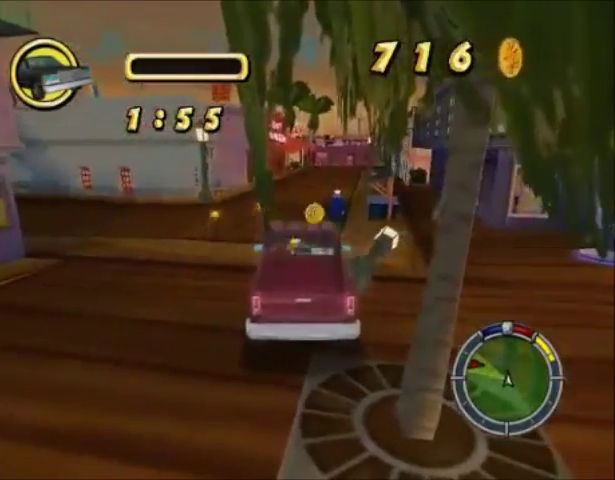
{"buttons": [], "left_stick": "center", "right_stick": "center", "events": []}
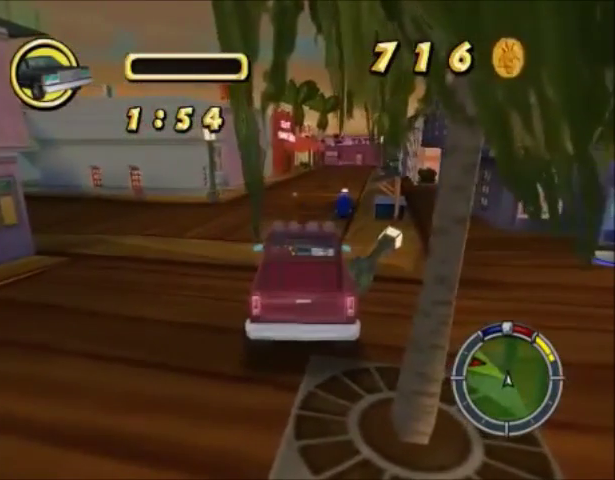
{"buttons": [], "left_stick": "center", "right_stick": "center", "events": []}
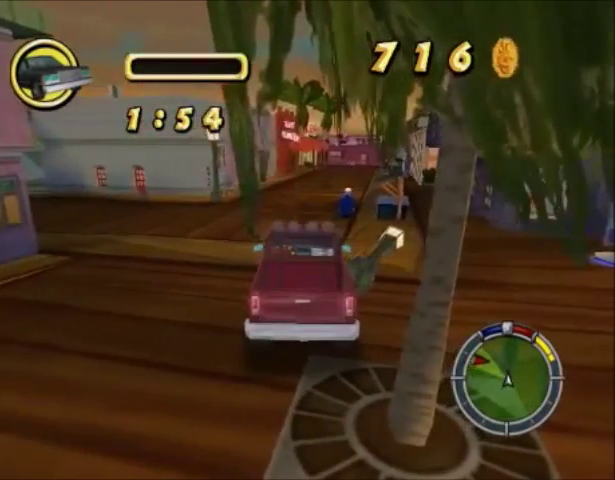
{"buttons": ["CROSS"], "left_stick": "center", "right_stick": "center", "events": [[200, "CROSS", "down"]]}
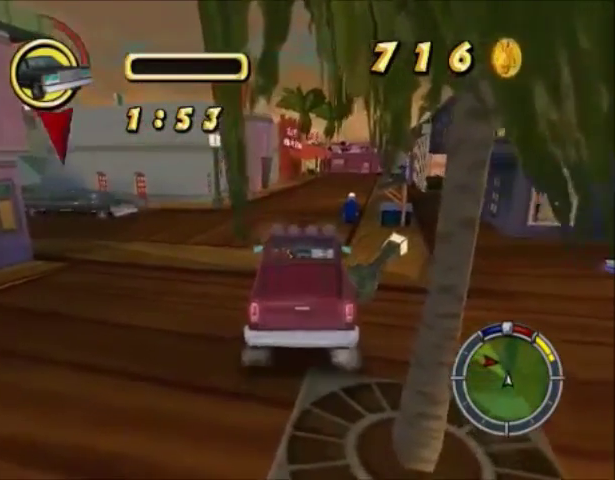
{"buttons": ["CROSS"], "left_stick": "center", "right_stick": "center", "events": [[200, "left_stick", "right"], [367, "left_stick", "center"]]}
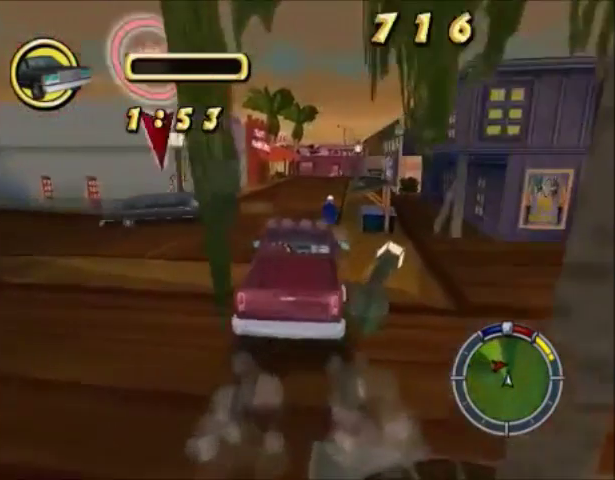
{"buttons": ["CROSS"], "left_stick": "left", "right_stick": "center", "events": [[200, "left_stick", "right"], [267, "left_stick", "center"], [433, "left_stick", "left"]]}
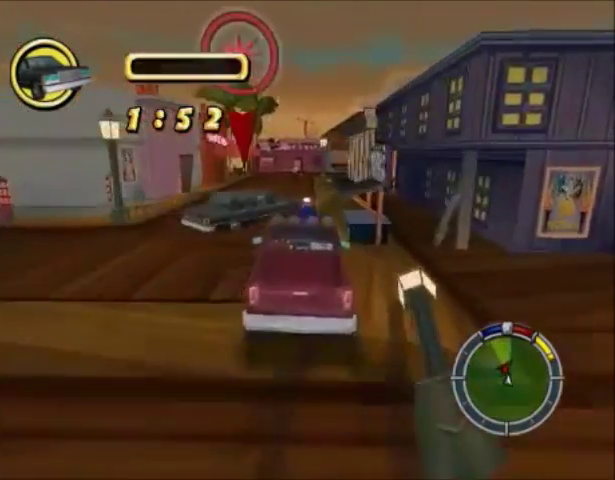
{"buttons": ["CROSS"], "left_stick": "center", "right_stick": "center", "events": [[67, "left_stick", "center"]]}
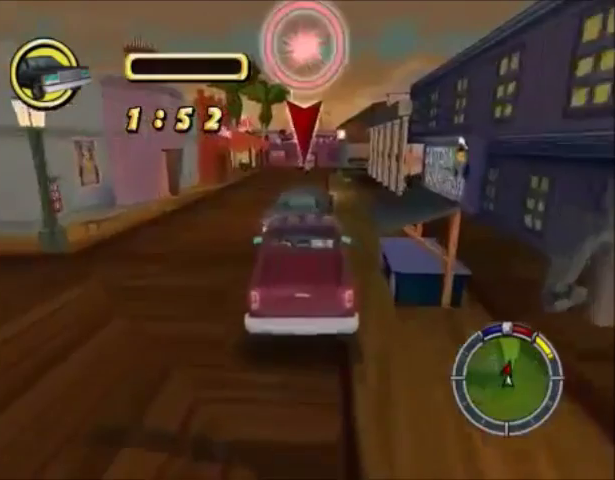
{"buttons": ["CROSS"], "left_stick": "left", "right_stick": "center", "events": [[200, "left_stick", "right"], [367, "left_stick", "left"]]}
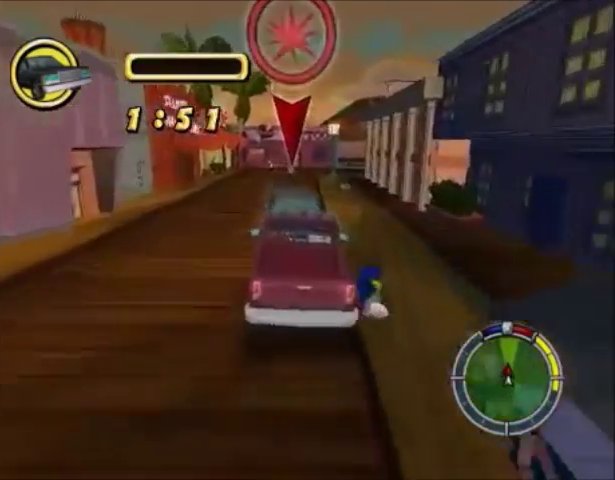
{"buttons": ["CROSS"], "left_stick": "center", "right_stick": "center", "events": [[167, "left_stick", "center"]]}
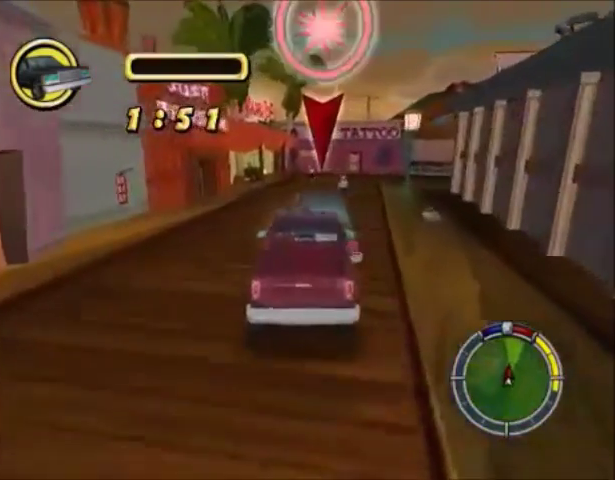
{"buttons": ["CROSS"], "left_stick": "left", "right_stick": "center", "events": [[33, "left_stick", "right"], [167, "left_stick", "center"], [267, "left_stick", "right"], [467, "left_stick", "left"]]}
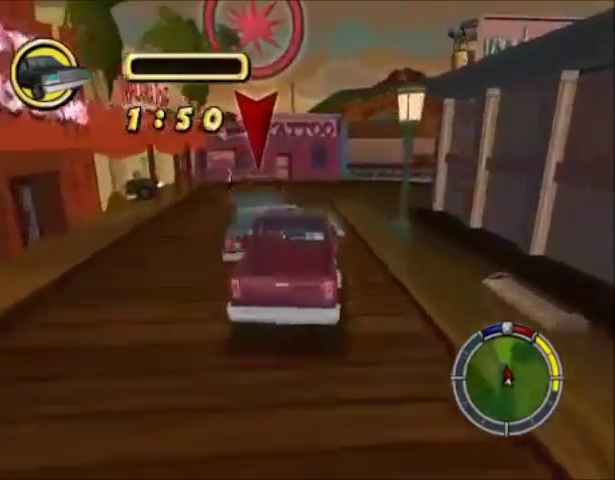
{"buttons": ["CROSS"], "left_stick": "center", "right_stick": "center", "events": [[234, "left_stick", "center"]]}
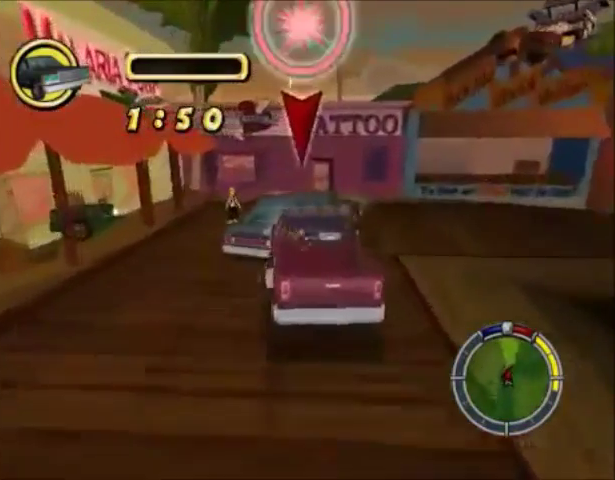
{"buttons": ["CROSS"], "left_stick": "down-right", "right_stick": "center", "events": [[33, "left_stick", "right"], [267, "left_stick", "down-right"]]}
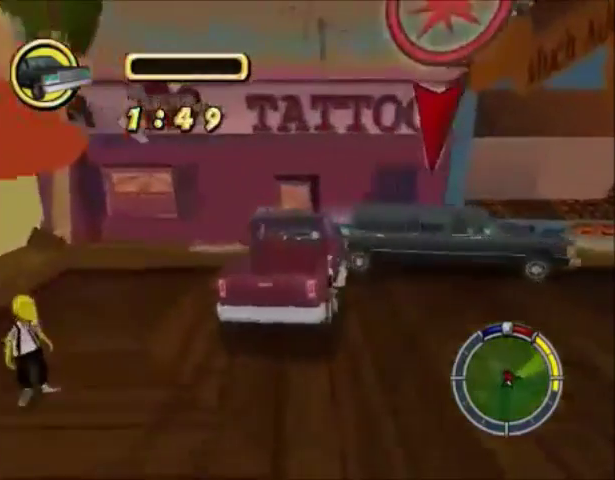
{"buttons": ["CROSS"], "left_stick": "down-right", "right_stick": "center", "events": []}
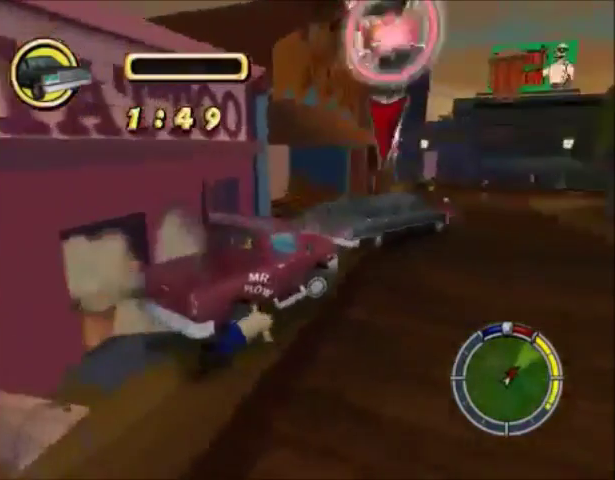
{"buttons": ["CROSS"], "left_stick": "left", "right_stick": "center", "events": [[267, "left_stick", "left"]]}
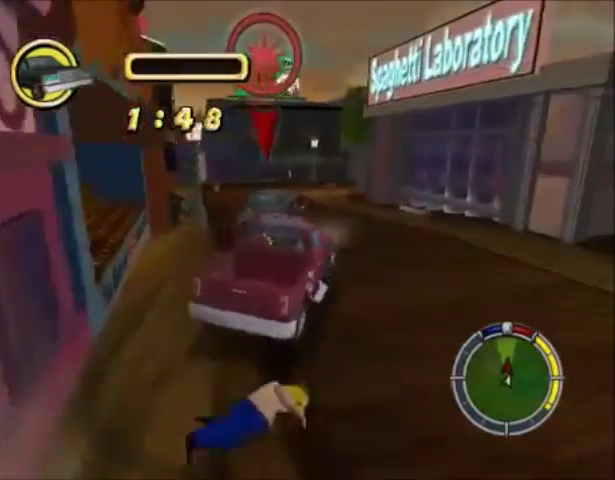
{"buttons": ["CROSS"], "left_stick": "center", "right_stick": "center", "events": [[34, "left_stick", "center"], [167, "left_stick", "left"], [501, "left_stick", "center"]]}
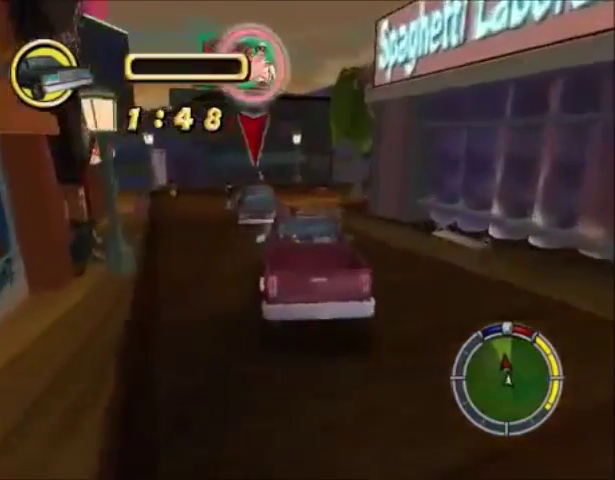
{"buttons": ["CROSS"], "left_stick": "right", "right_stick": "center", "events": [[467, "left_stick", "right"]]}
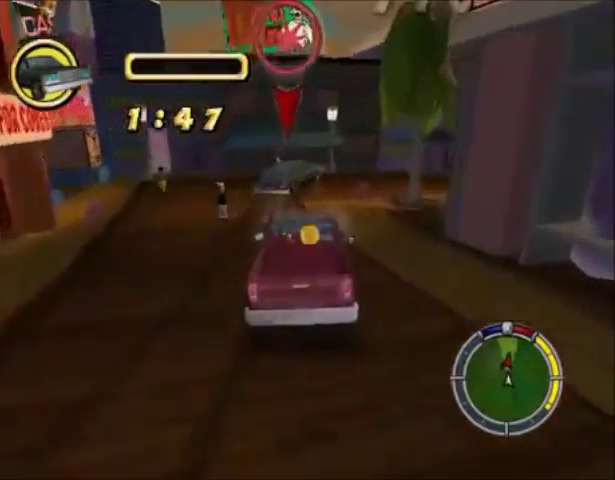
{"buttons": [], "left_stick": "right", "right_stick": "center", "events": [[501, "CROSS", "up"]]}
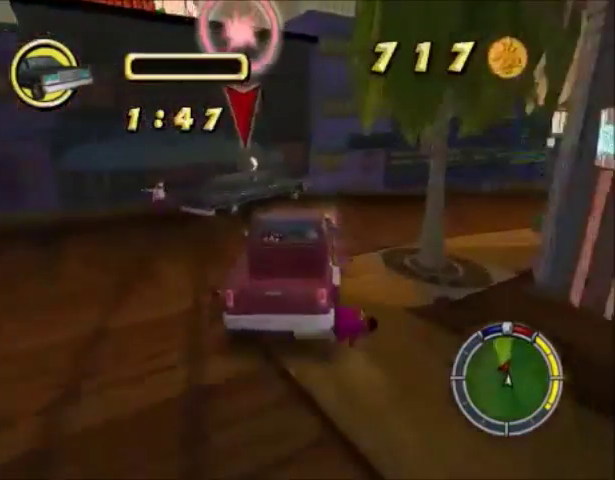
{"buttons": ["CIRCLE"], "left_stick": "down-right", "right_stick": "center", "events": [[66, "left_stick", "center"], [100, "CIRCLE", "down"], [233, "left_stick", "right"], [433, "left_stick", "down-right"]]}